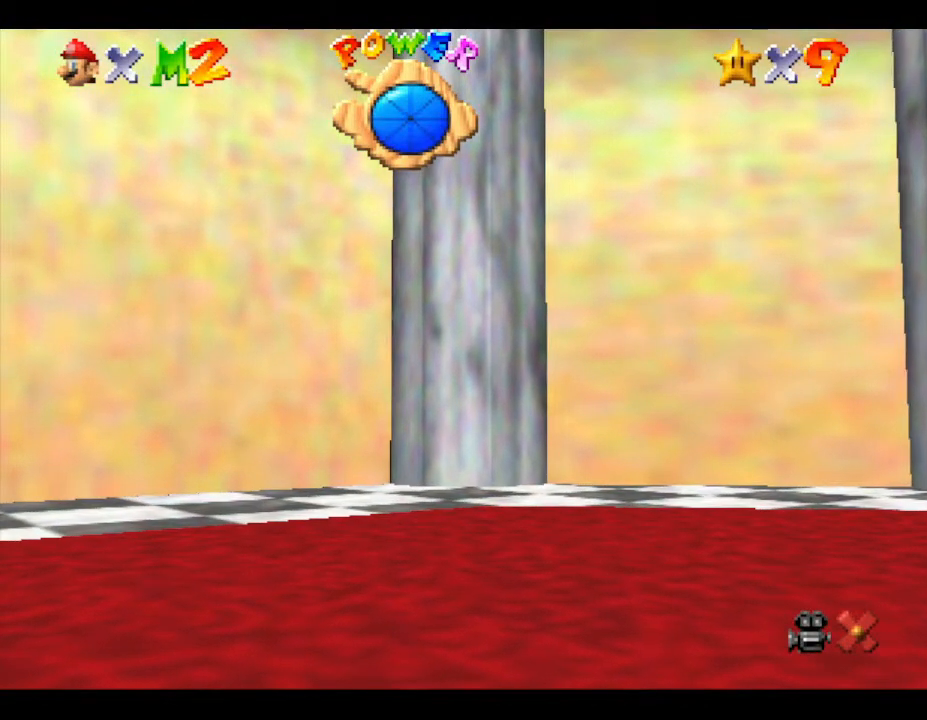
Gameplay with a controller (Nintendo layout); each line is a JSON object with the inputs held at the frame after it. "events" lists button and stick changes between this image and that frame as [ms after this image, input, new state], when the widget could be followed in between. Not read: L3 R3.
{"buttons": [], "left_stick": "up-left", "events": [[267, "A", "down"], [383, "A", "up"], [450, "left_stick", "up-left"]]}
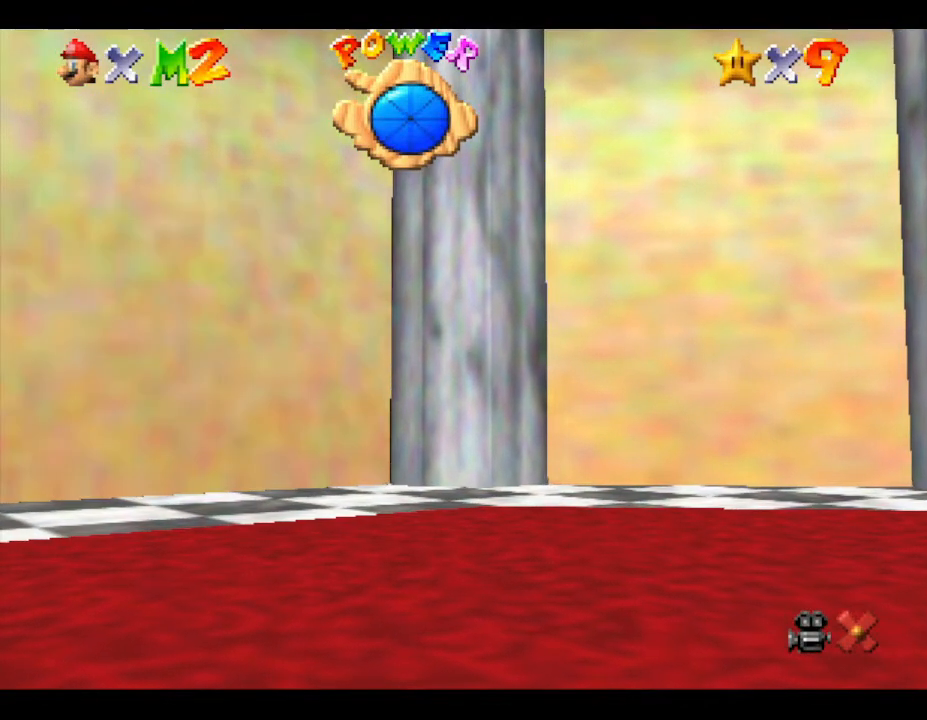
{"buttons": [], "left_stick": "up-left", "events": []}
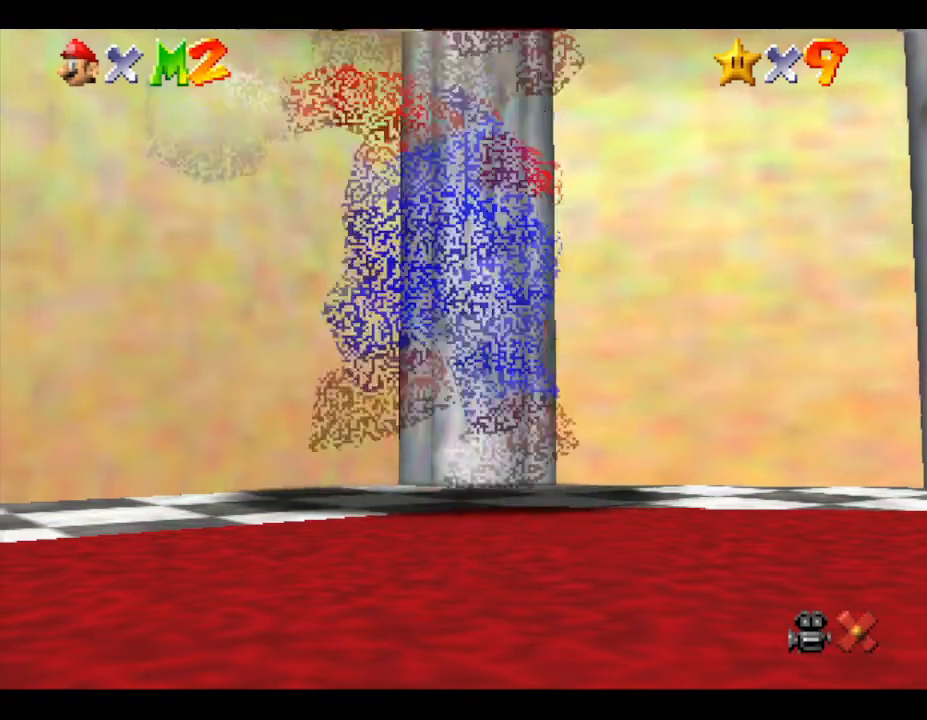
{"buttons": ["A"], "left_stick": "up-left", "events": [[350, "A", "down"]]}
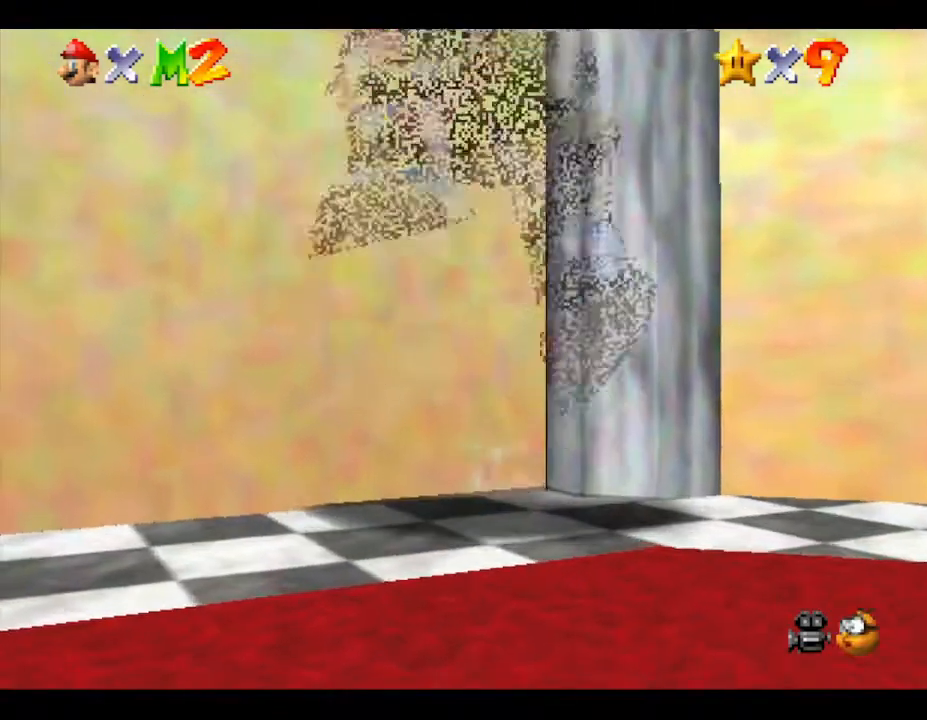
{"buttons": [], "left_stick": "left", "events": [[250, "left_stick", "left"], [383, "A", "up"]]}
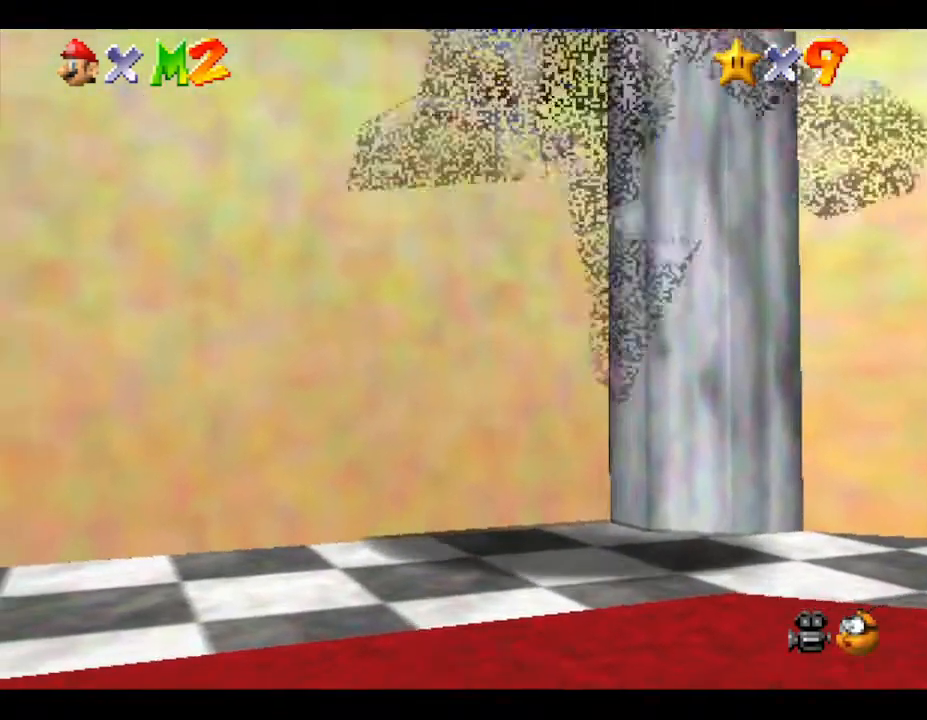
{"buttons": ["A"], "left_stick": "left", "events": [[50, "left_stick", "up-left"], [250, "left_stick", "down-left"], [367, "A", "down"], [367, "left_stick", "left"]]}
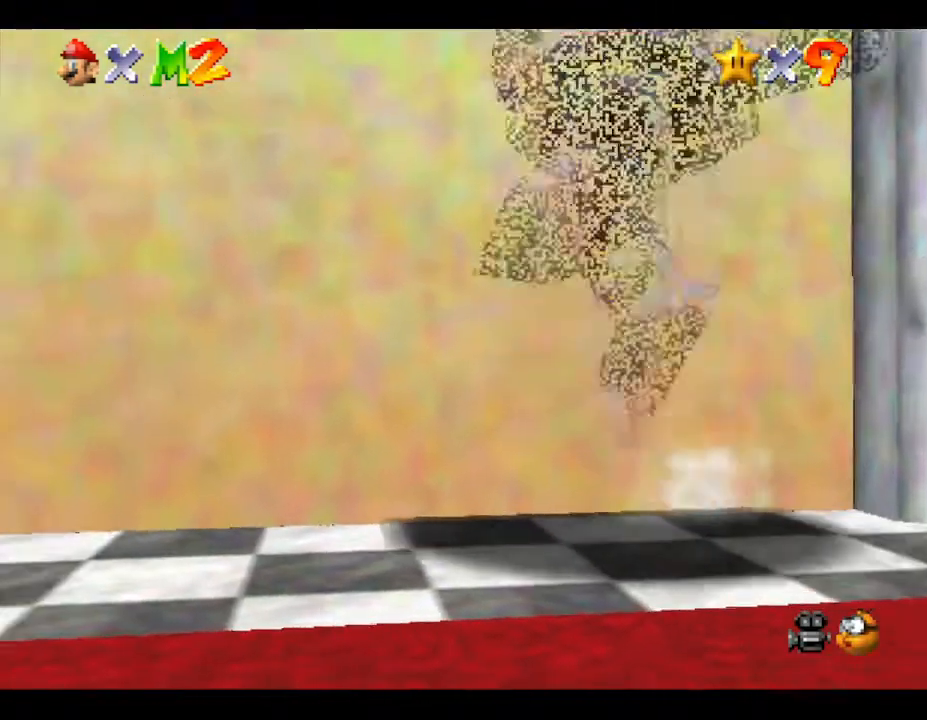
{"buttons": ["A"], "left_stick": "up", "events": [[67, "left_stick", "up"]]}
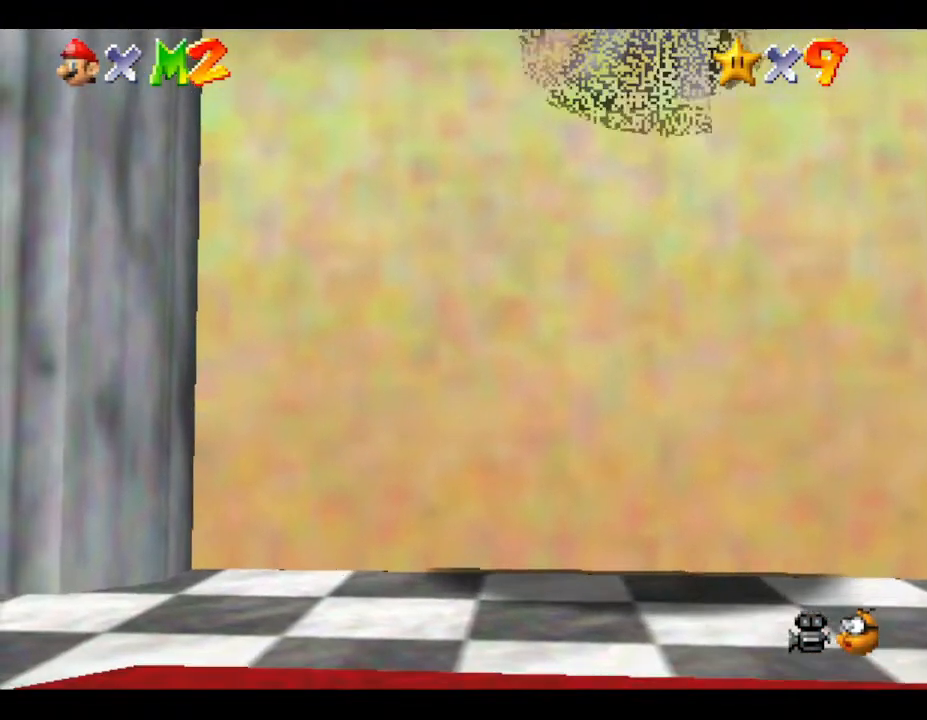
{"buttons": [], "left_stick": "up", "events": [[233, "A", "up"]]}
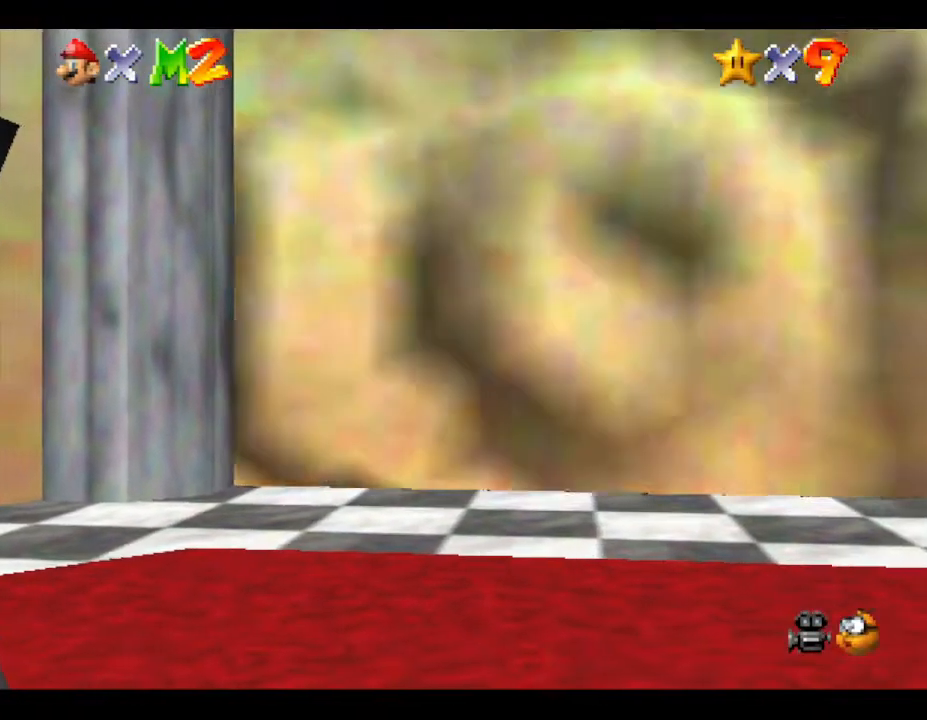
{"buttons": [], "left_stick": "center", "events": [[267, "left_stick", "center"]]}
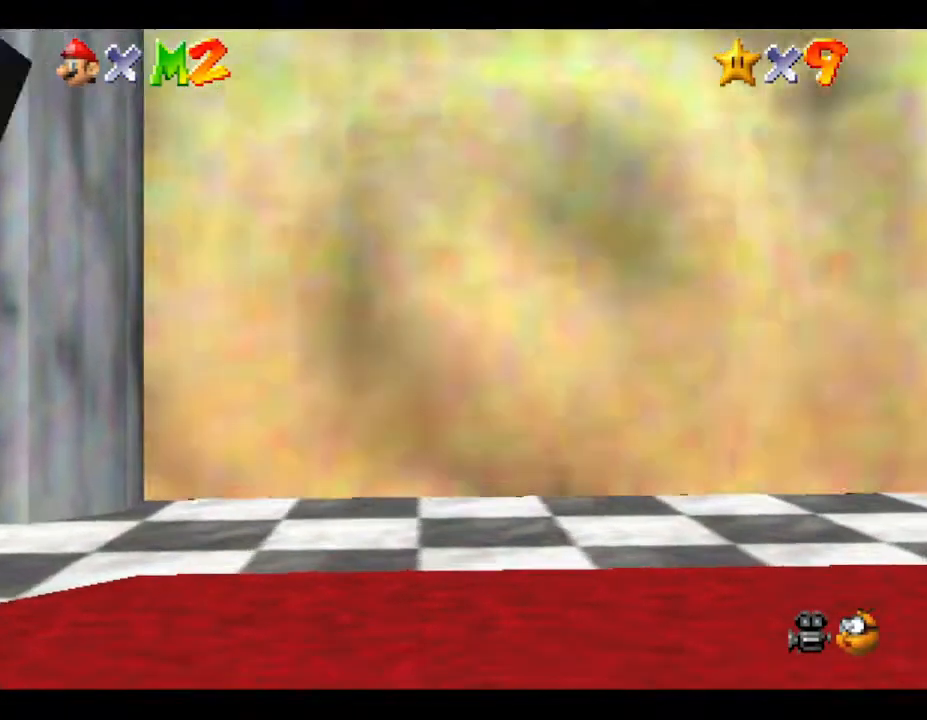
{"buttons": [], "left_stick": "center", "events": []}
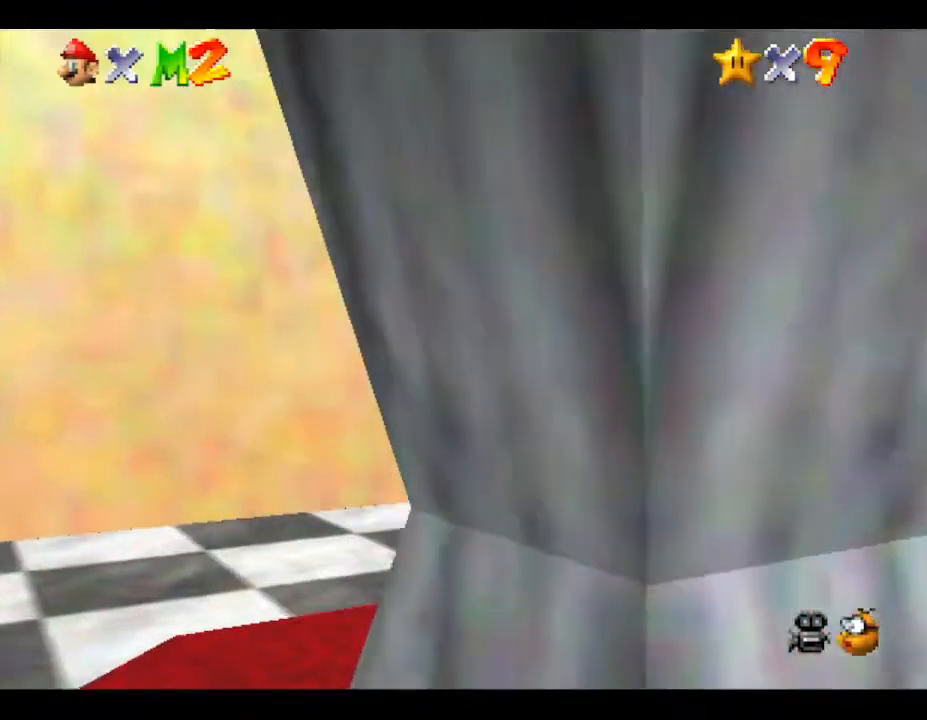
{"buttons": [], "left_stick": "center", "events": []}
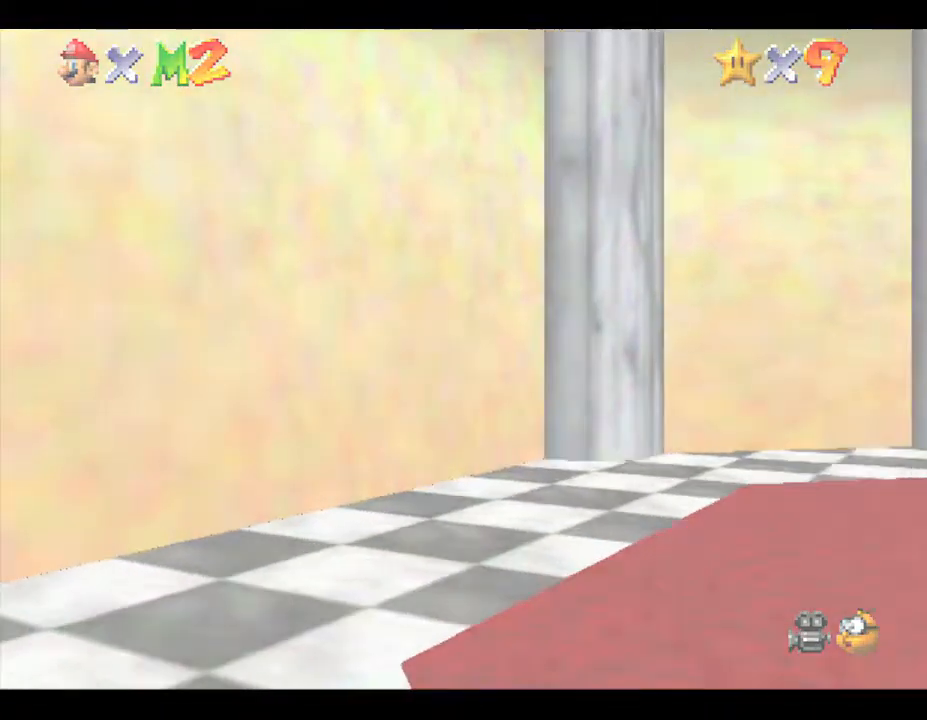
{"buttons": [], "left_stick": "center", "events": []}
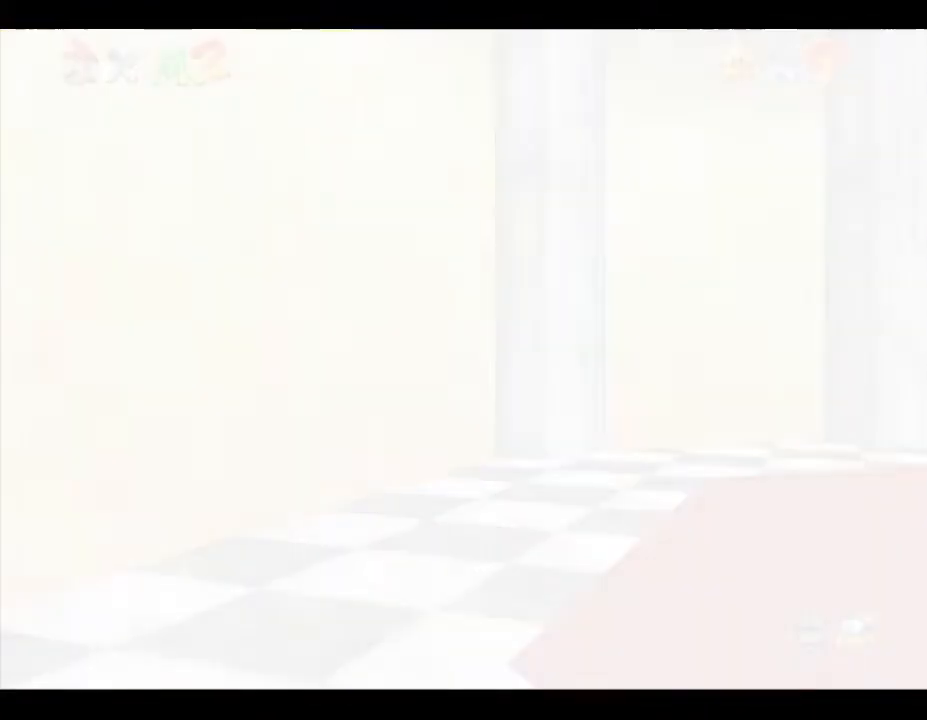
{"buttons": [], "left_stick": "center", "events": []}
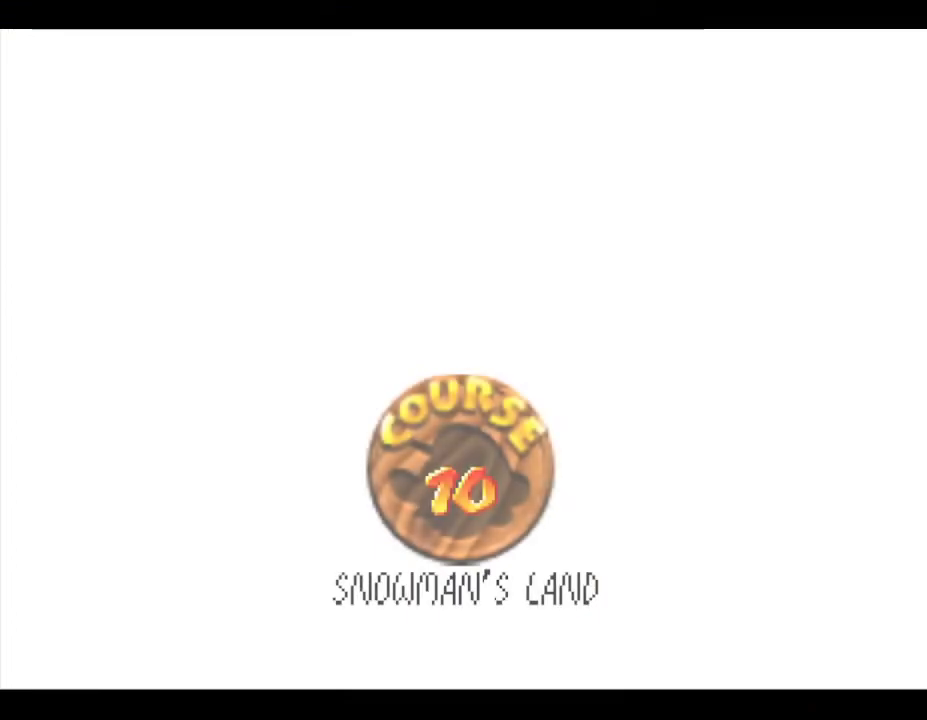
{"buttons": [], "left_stick": "center", "events": []}
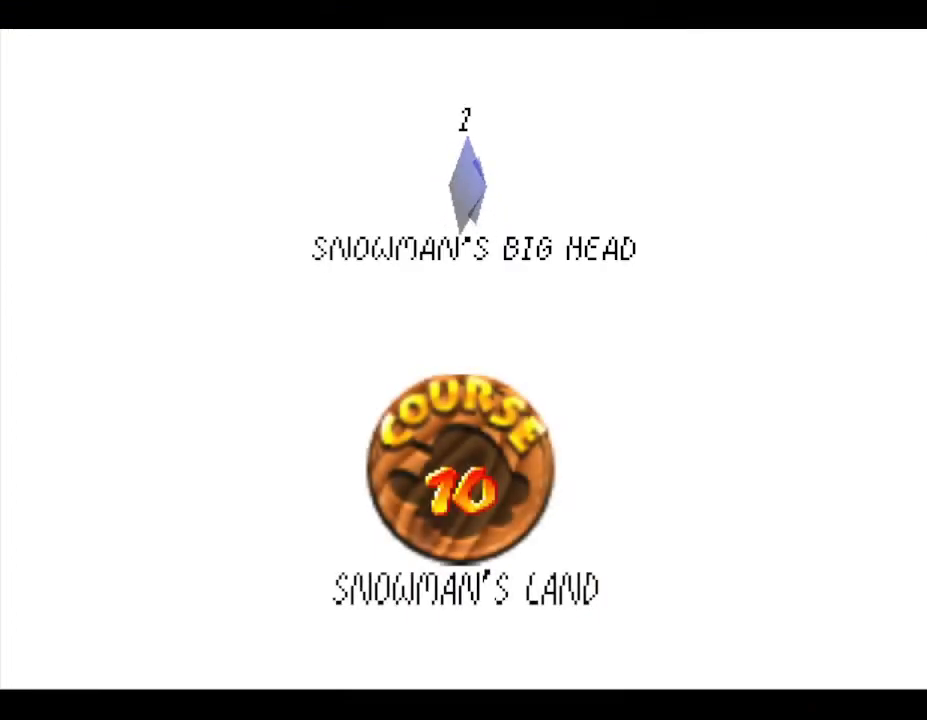
{"buttons": ["A"], "left_stick": "center", "events": [[433, "A", "down"]]}
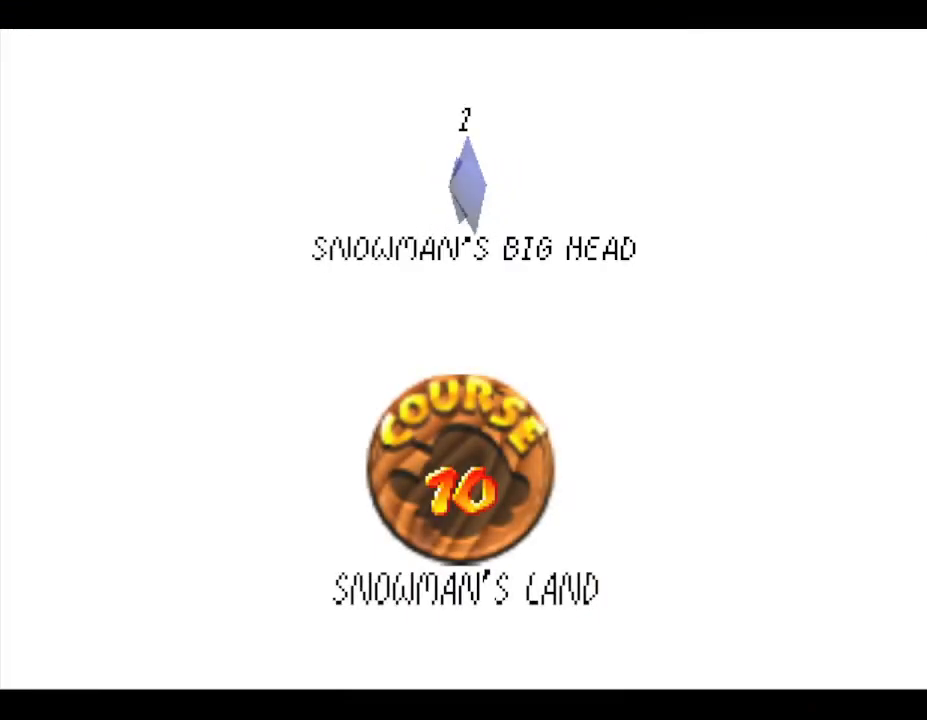
{"buttons": [], "left_stick": "center", "events": [[100, "A", "up"]]}
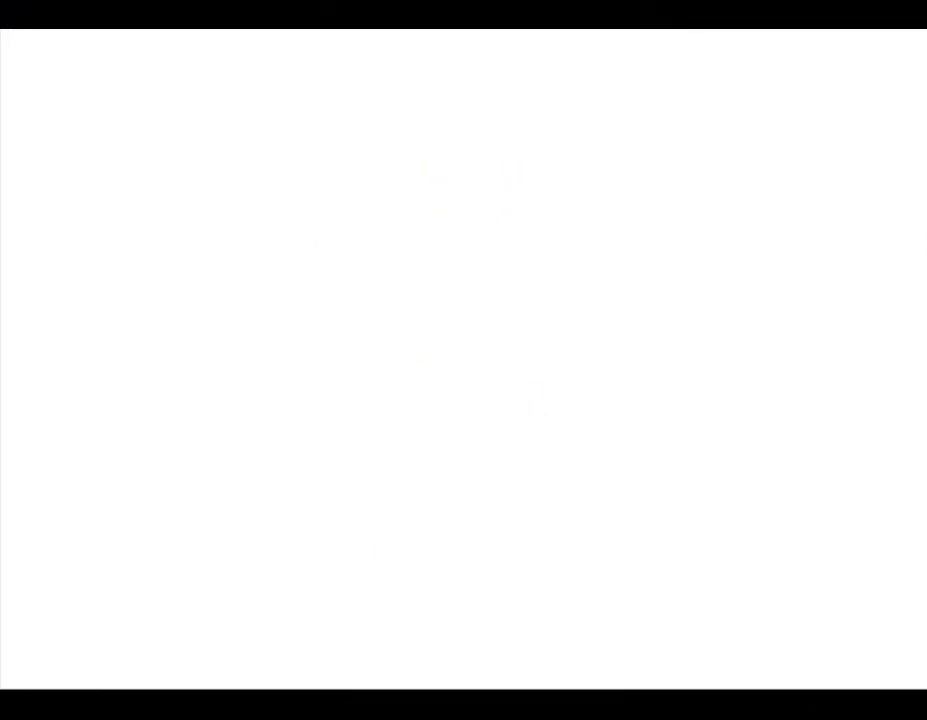
{"buttons": [], "left_stick": "center", "events": []}
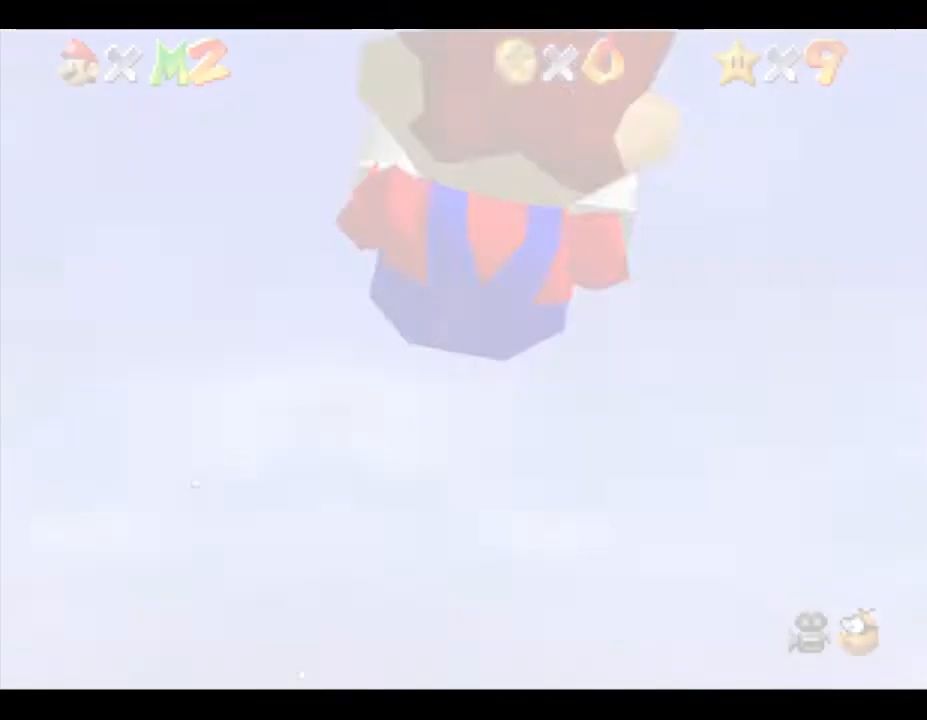
{"buttons": [], "left_stick": "center", "events": []}
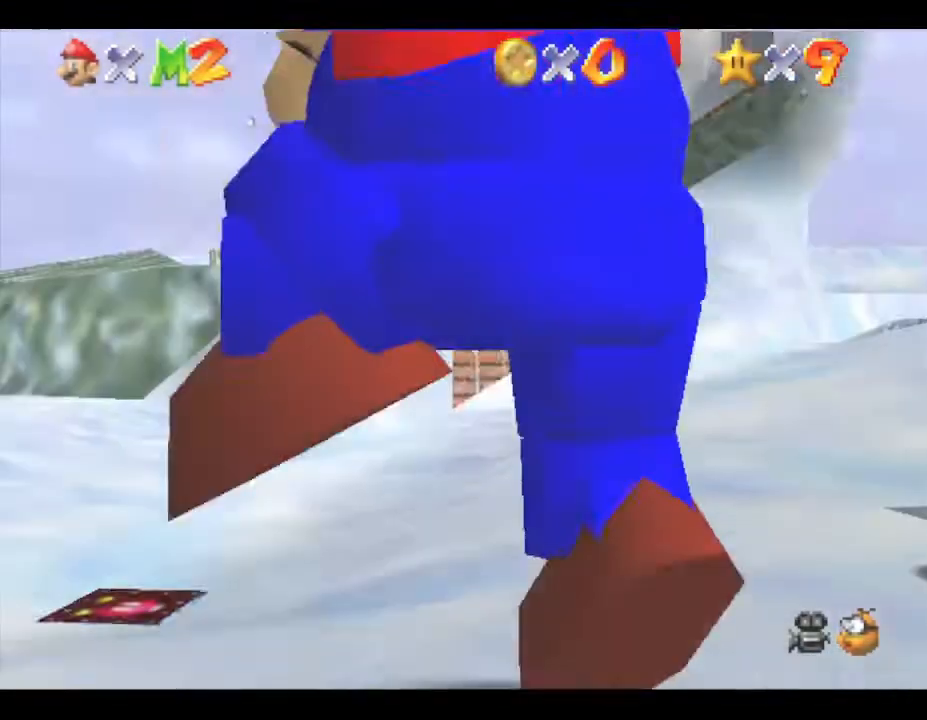
{"buttons": [], "left_stick": "up-left", "events": [[433, "left_stick", "up-left"]]}
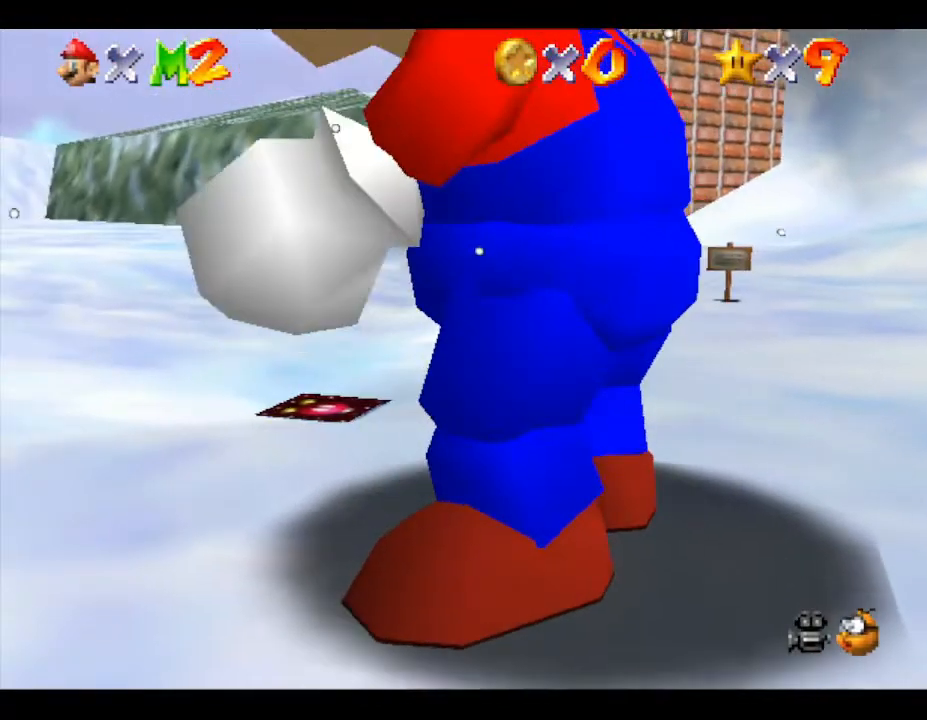
{"buttons": [], "left_stick": "up", "events": [[333, "left_stick", "up"]]}
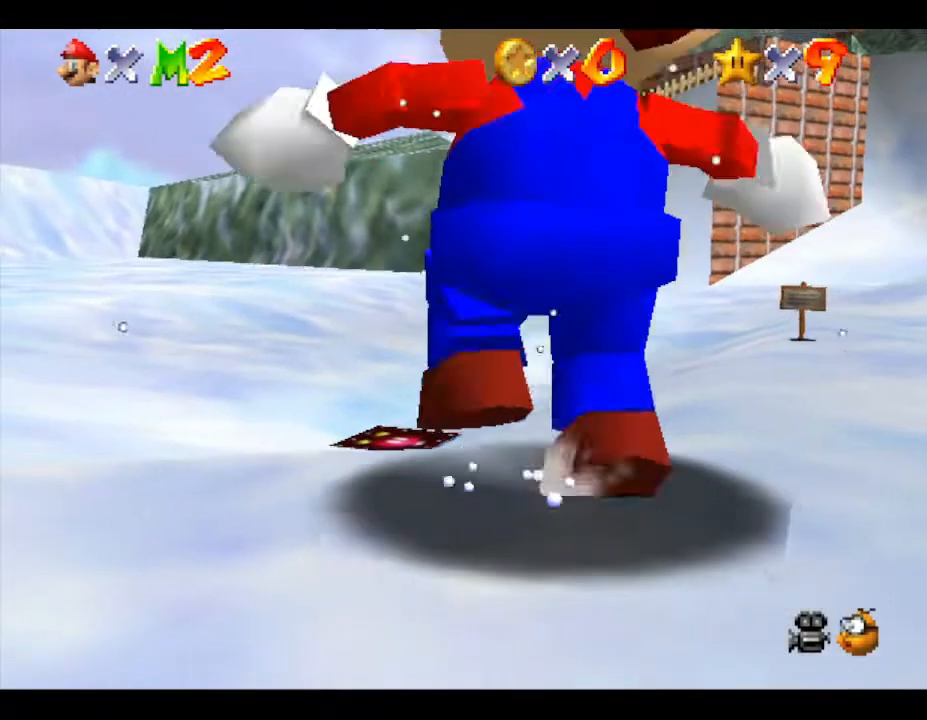
{"buttons": [], "left_stick": "up-left", "events": [[250, "left_stick", "up-left"]]}
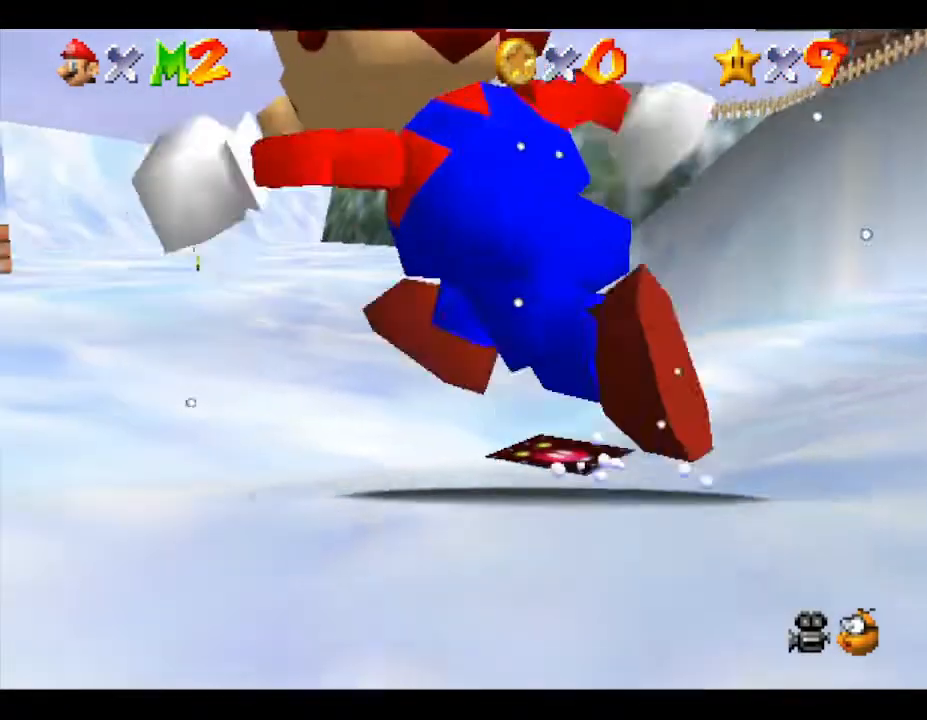
{"buttons": [], "left_stick": "up-left", "events": []}
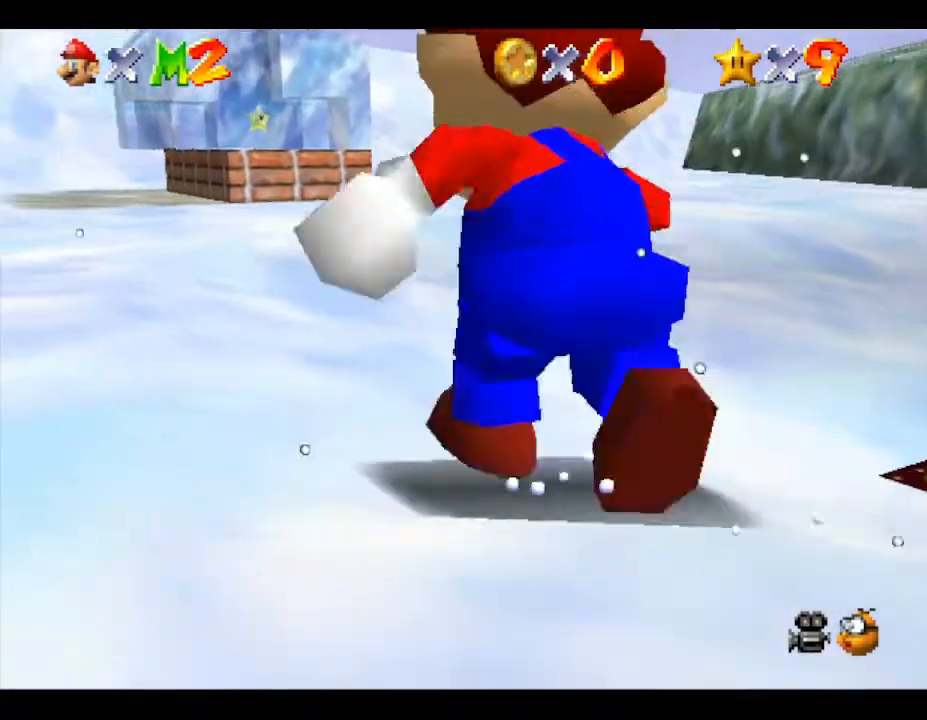
{"buttons": [], "left_stick": "up", "events": [[50, "left_stick", "up"], [250, "A", "down"], [400, "A", "up"]]}
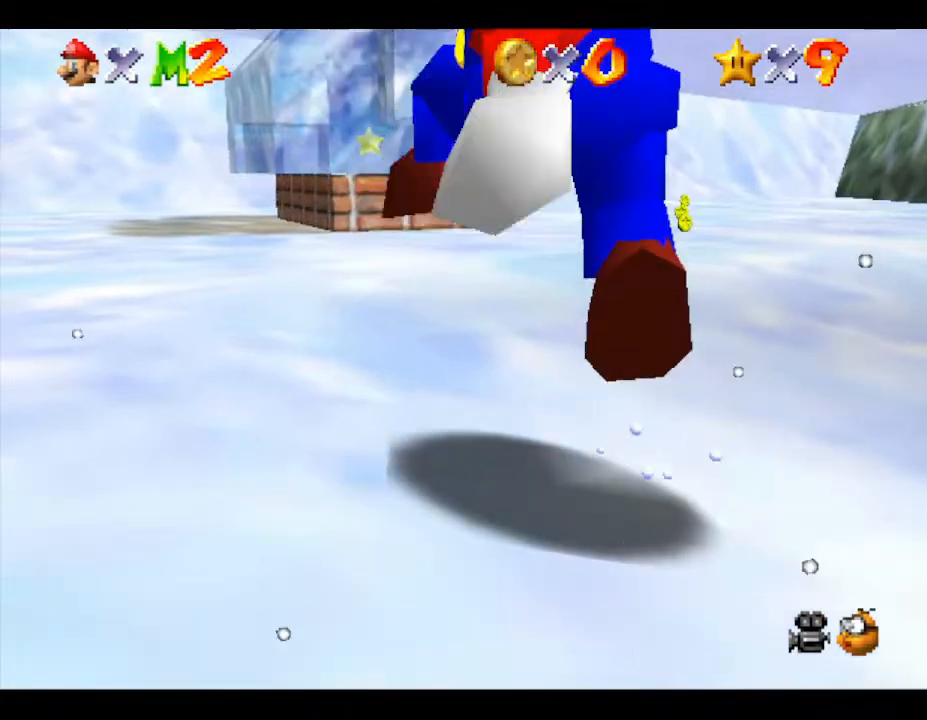
{"buttons": ["A"], "left_stick": "up", "events": [[317, "A", "down"]]}